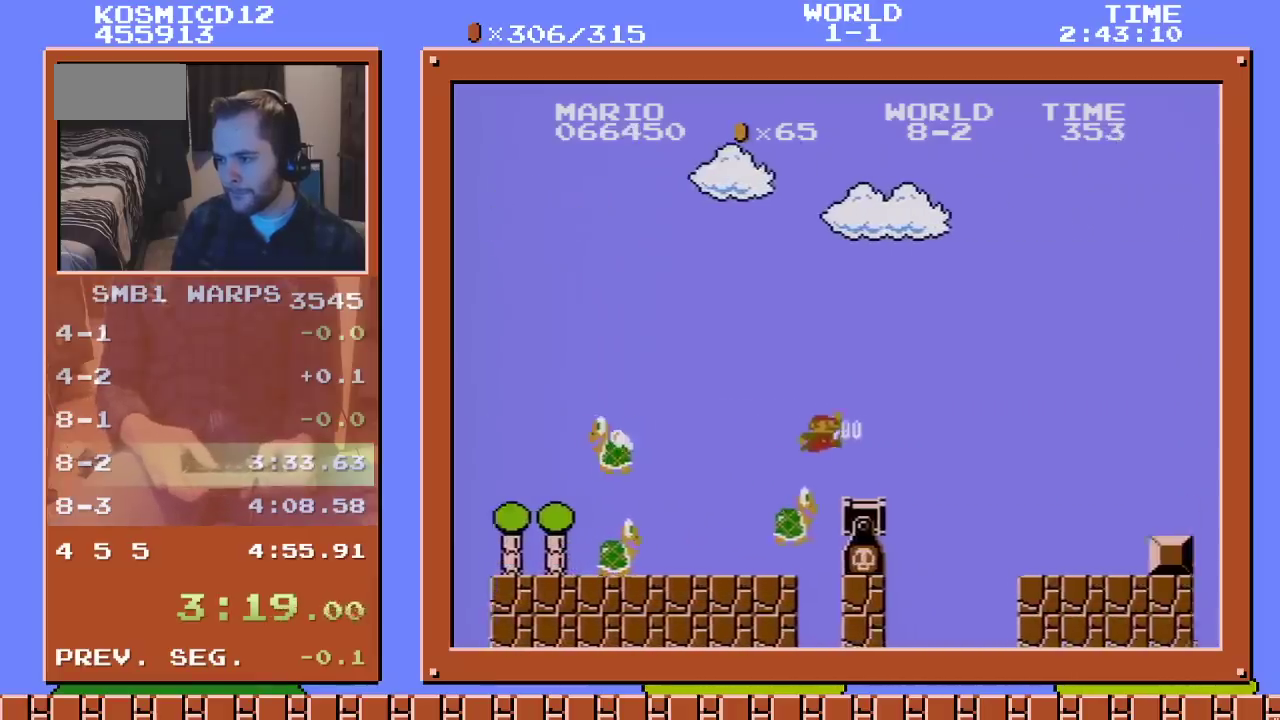
Gameplay with a controller (Nintendo layout); each line is a JSON object with the inputs held at the frame after it. "events" lists button and stick changes between this image and that frame as [ms after this image, input, new state], when the widget could be followed in between. Not read: L3 R3.
{"buttons": ["B", "DPAD_RIGHT"], "events": []}
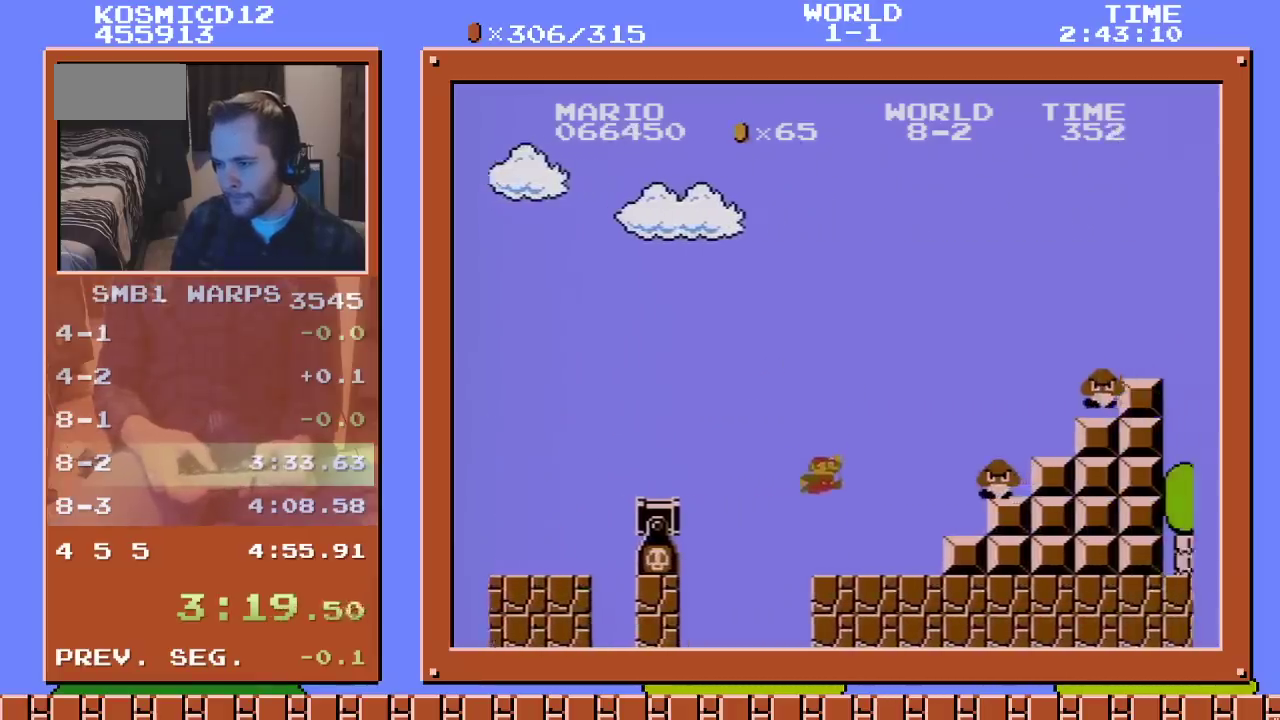
{"buttons": ["A", "B", "DPAD_RIGHT"], "events": [[166, "A", "down"]]}
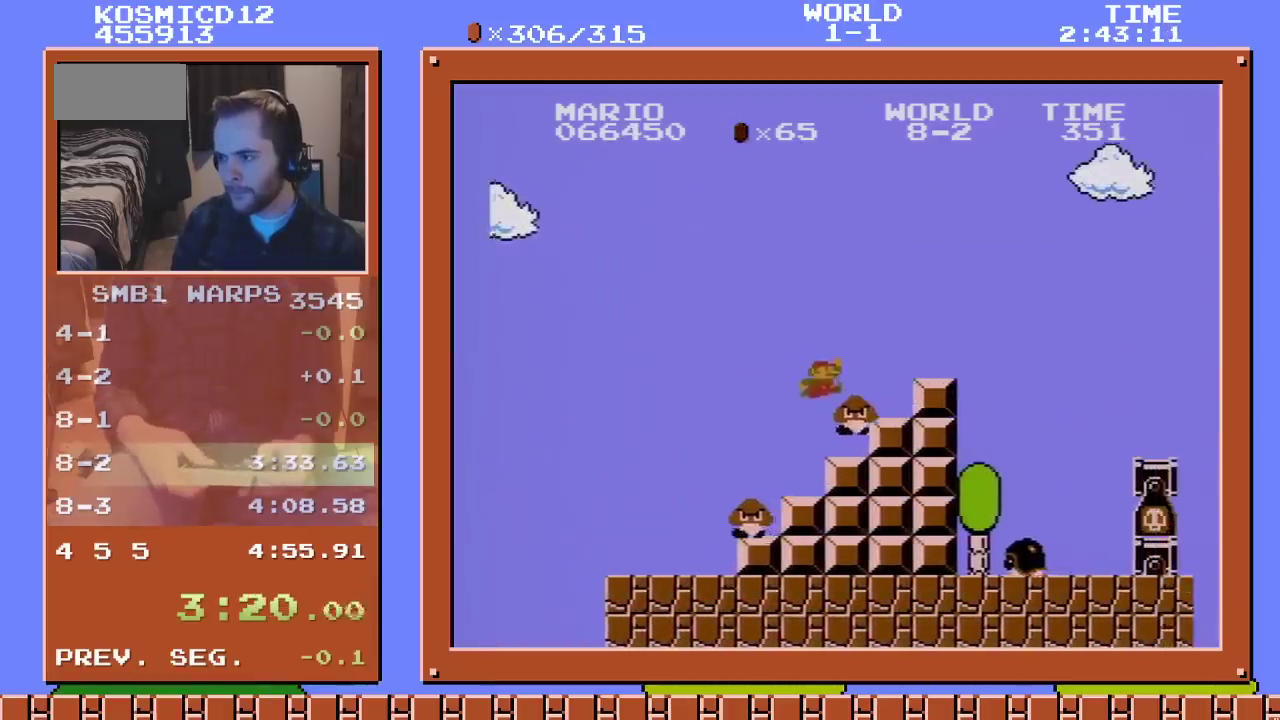
{"buttons": ["B", "DPAD_RIGHT"], "events": [[183, "A", "up"], [266, "A", "down"], [316, "A", "up"]]}
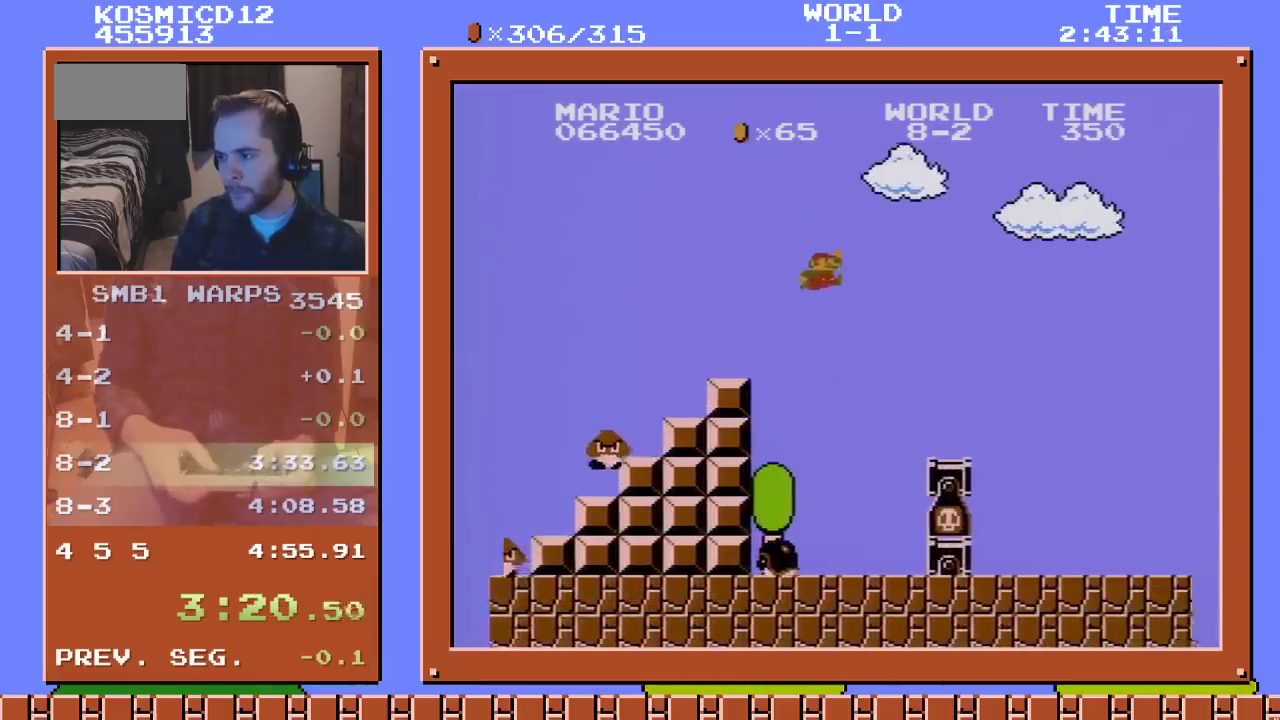
{"buttons": ["B", "DPAD_UP", "DPAD_RIGHT"], "events": [[350, "DPAD_UP", "down"]]}
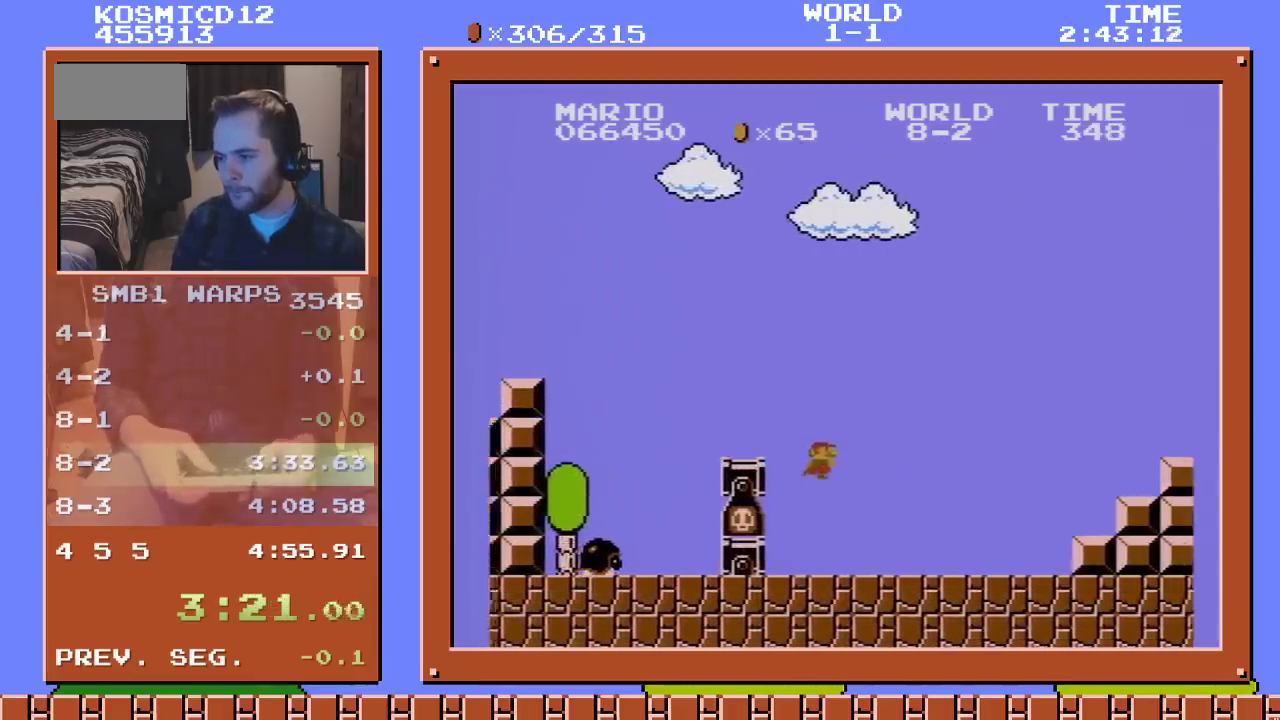
{"buttons": ["B", "DPAD_RIGHT"], "events": [[16, "DPAD_UP", "up"], [200, "DPAD_LEFT", "down"], [200, "DPAD_RIGHT", "up"], [233, "A", "down"], [266, "DPAD_LEFT", "up"], [283, "DPAD_RIGHT", "down"], [483, "A", "up"]]}
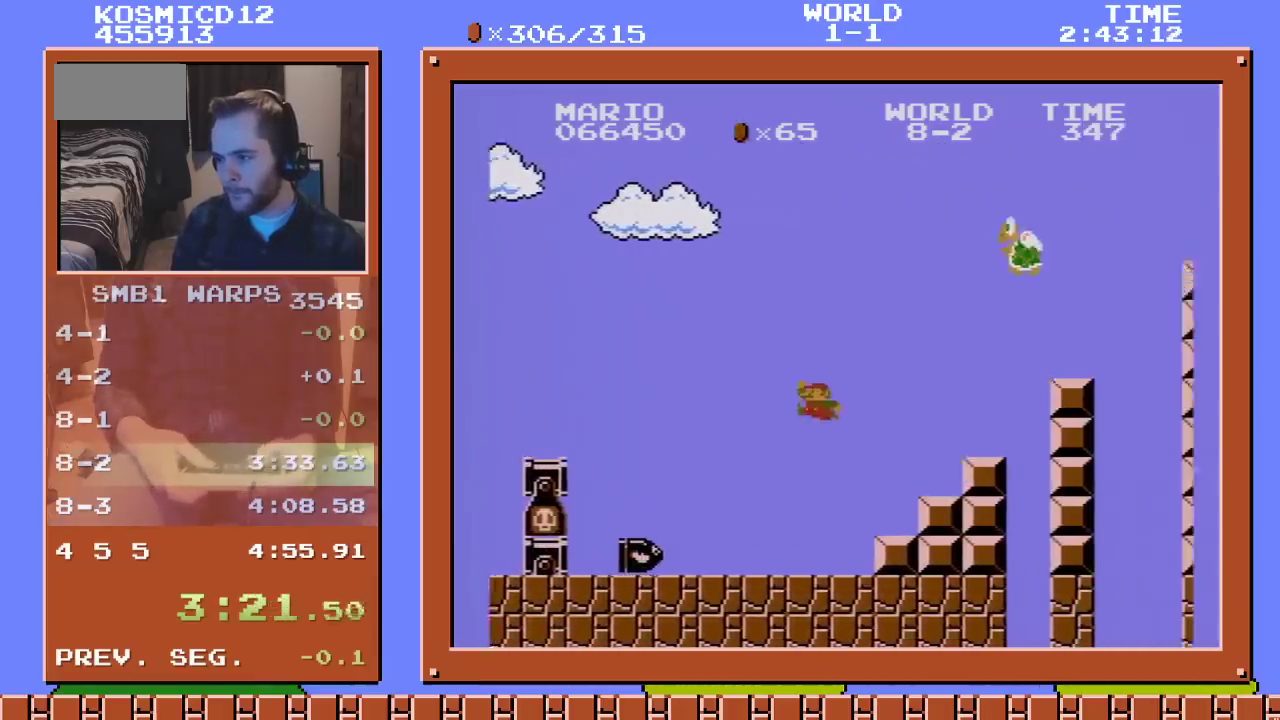
{"buttons": ["B"], "events": [[33, "DPAD_RIGHT", "up"]]}
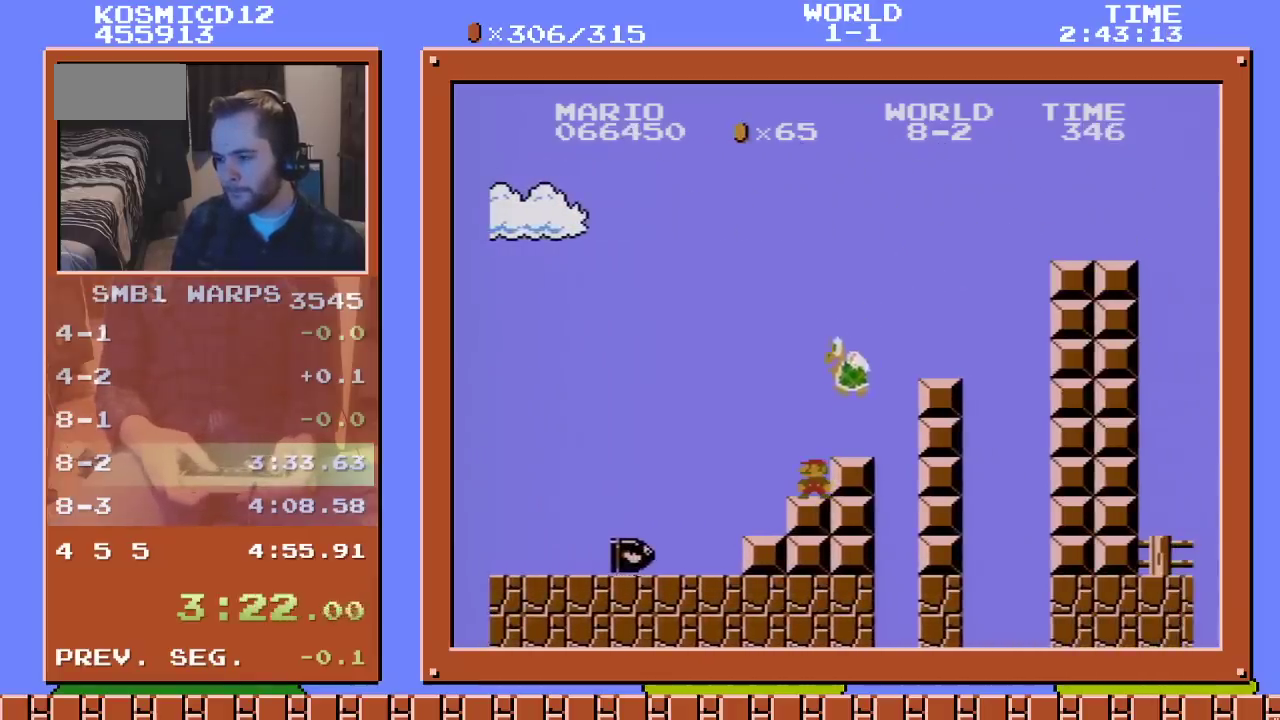
{"buttons": ["B"], "events": []}
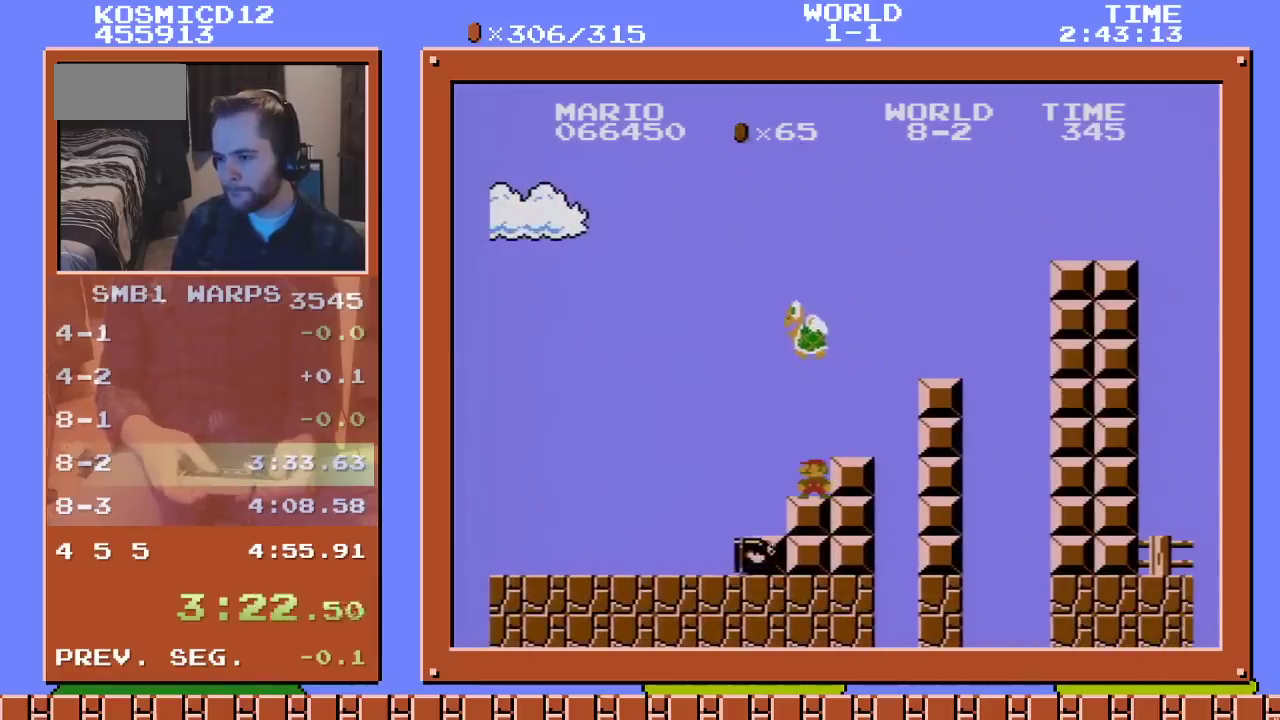
{"buttons": ["B"], "events": []}
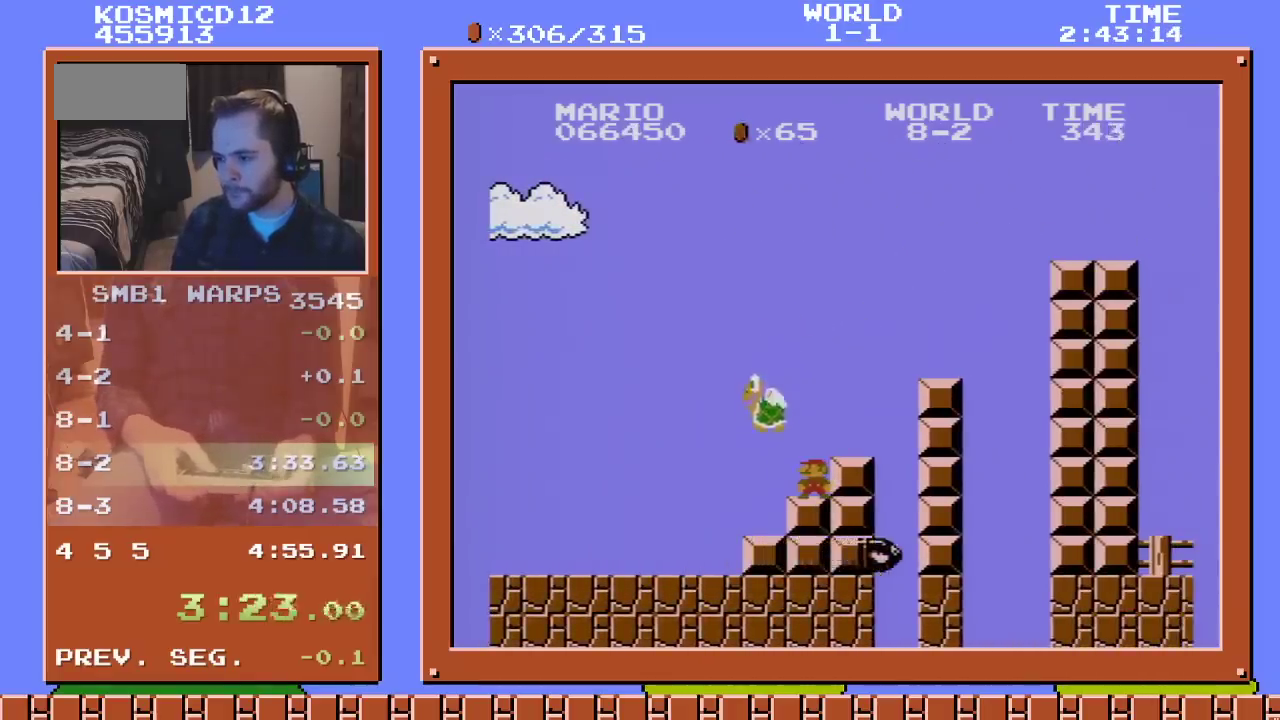
{"buttons": ["A", "B", "DPAD_RIGHT"], "events": [[250, "A", "down"], [283, "DPAD_RIGHT", "down"]]}
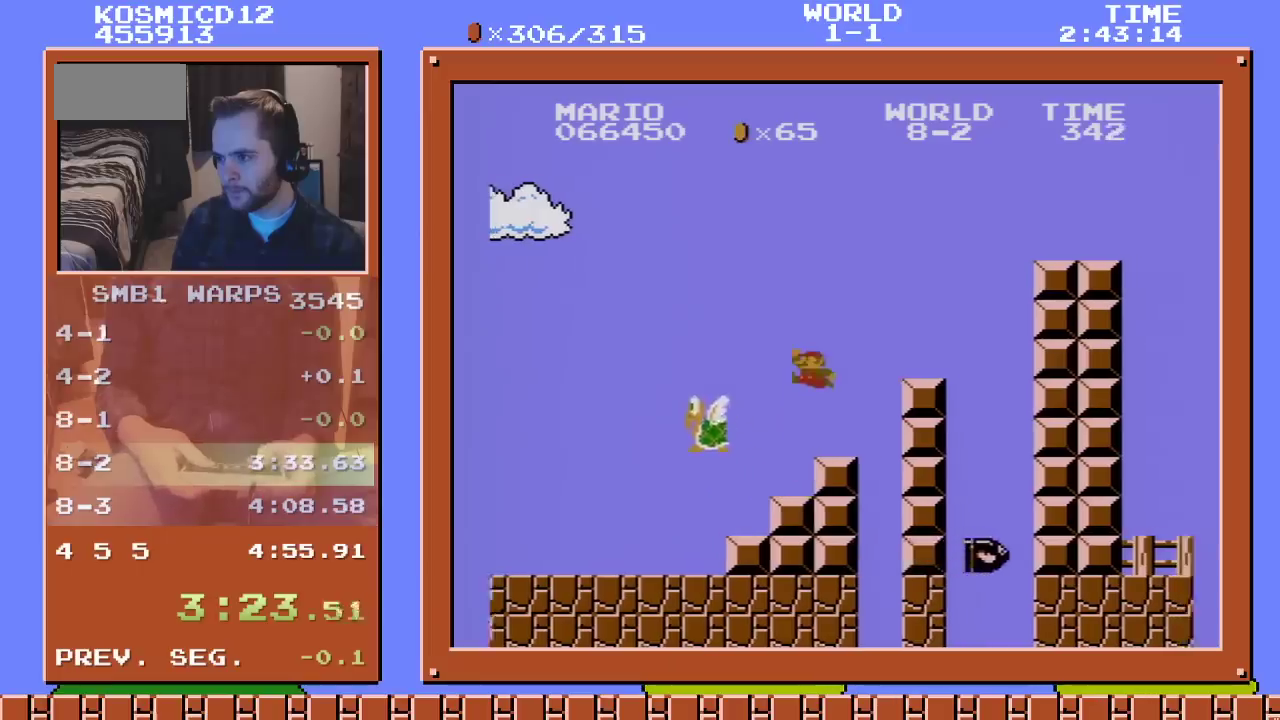
{"buttons": ["B", "DPAD_RIGHT"], "events": [[250, "A", "up"]]}
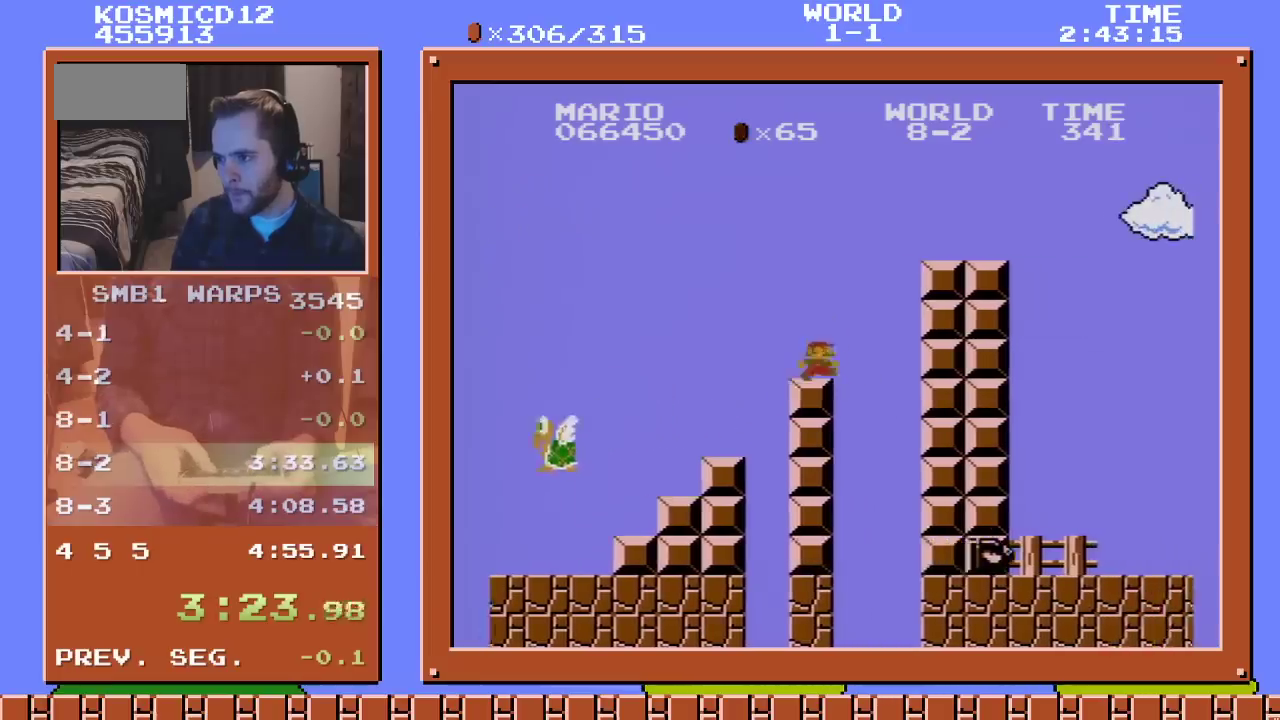
{"buttons": ["A", "B", "DPAD_RIGHT"], "events": [[16, "A", "down"]]}
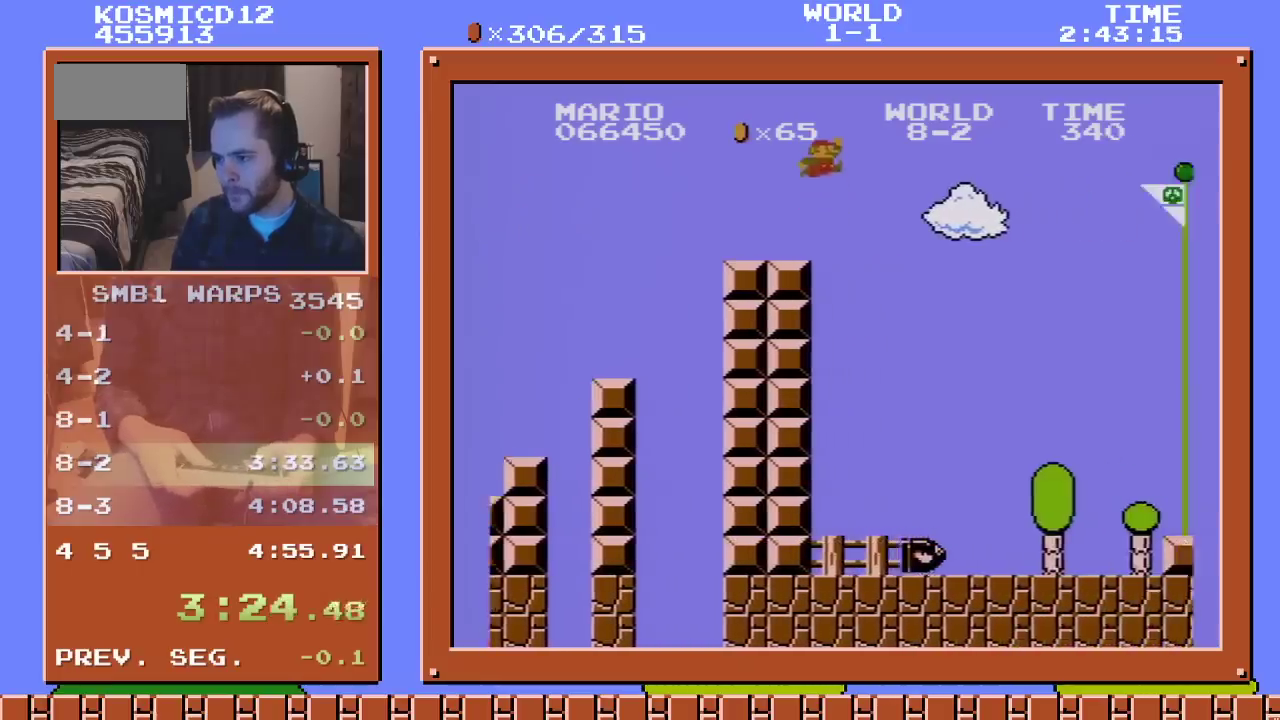
{"buttons": ["A", "B", "DPAD_RIGHT"], "events": []}
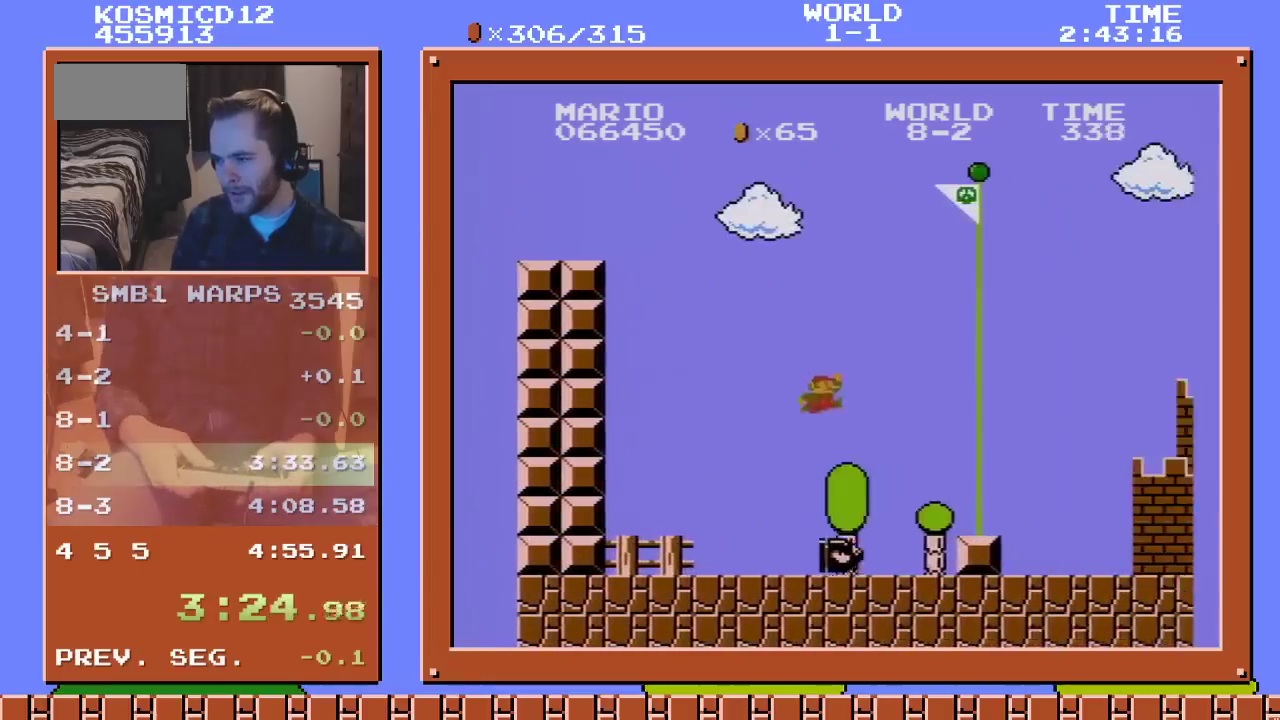
{"buttons": ["A", "B", "DPAD_UP", "DPAD_RIGHT"], "events": [[483, "DPAD_UP", "down"]]}
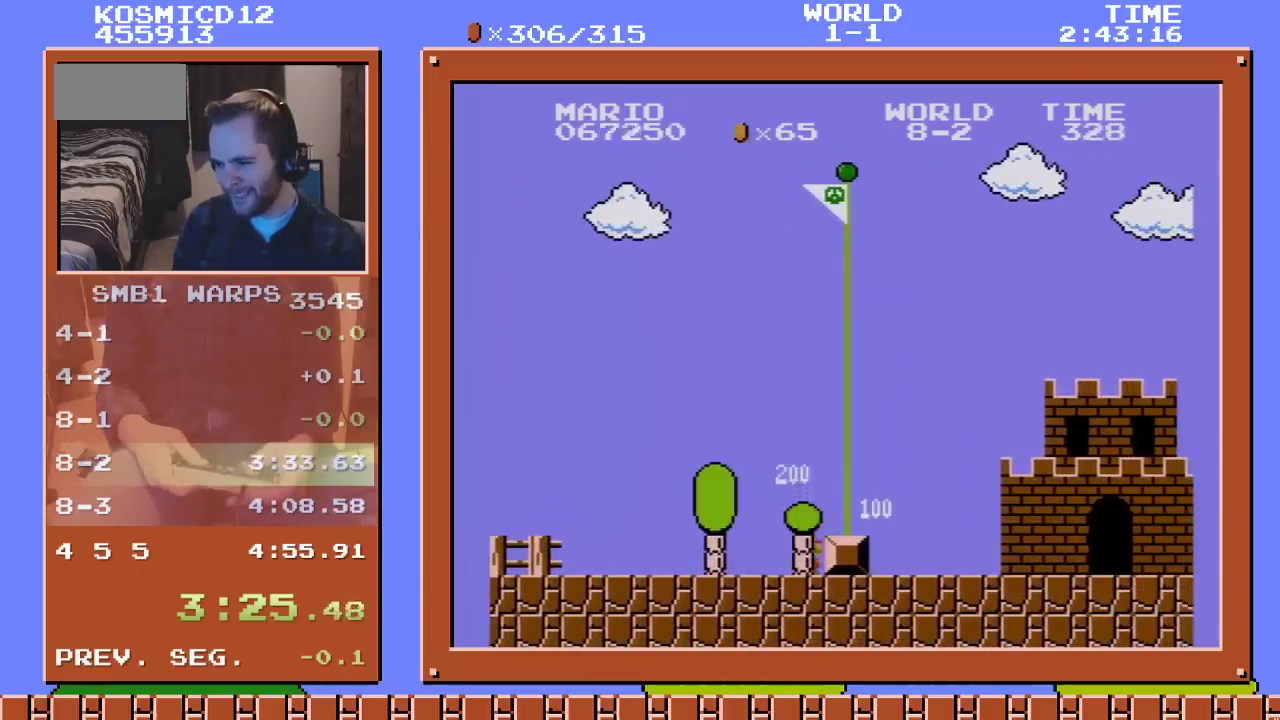
{"buttons": [], "events": [[33, "DPAD_UP", "up"], [83, "A", "up"], [83, "B", "up"], [100, "DPAD_RIGHT", "up"]]}
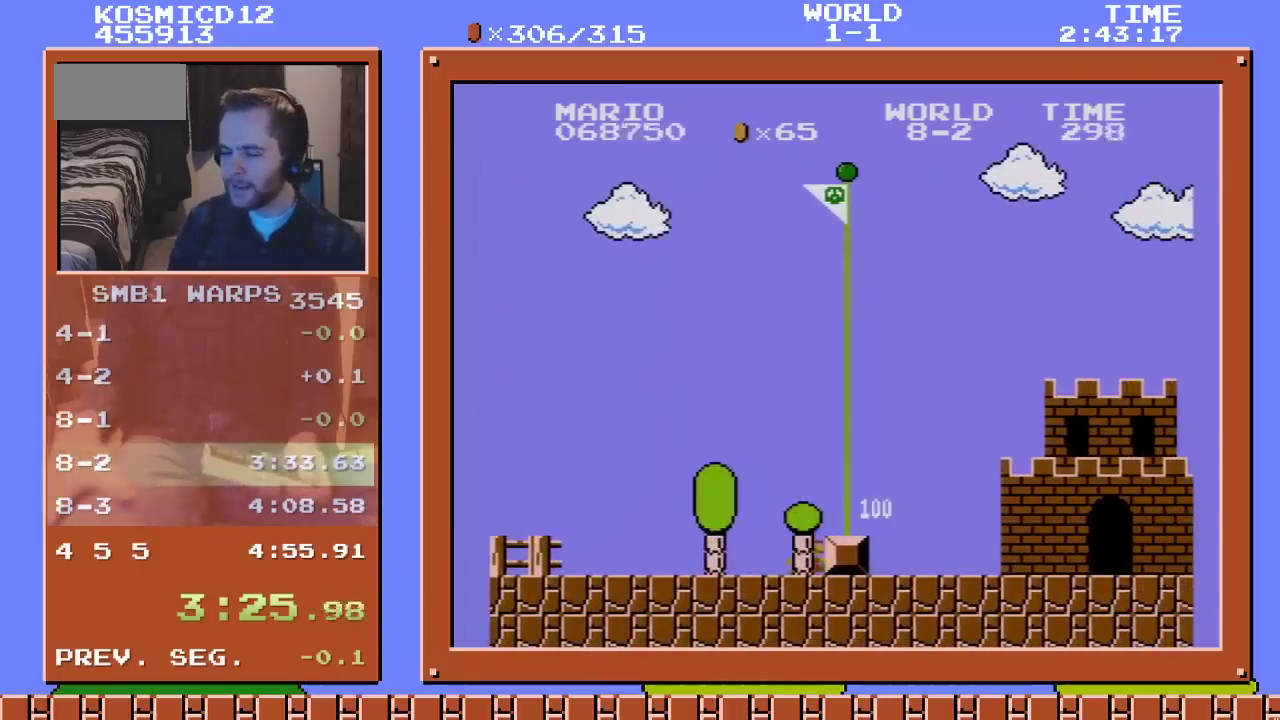
{"buttons": [], "events": []}
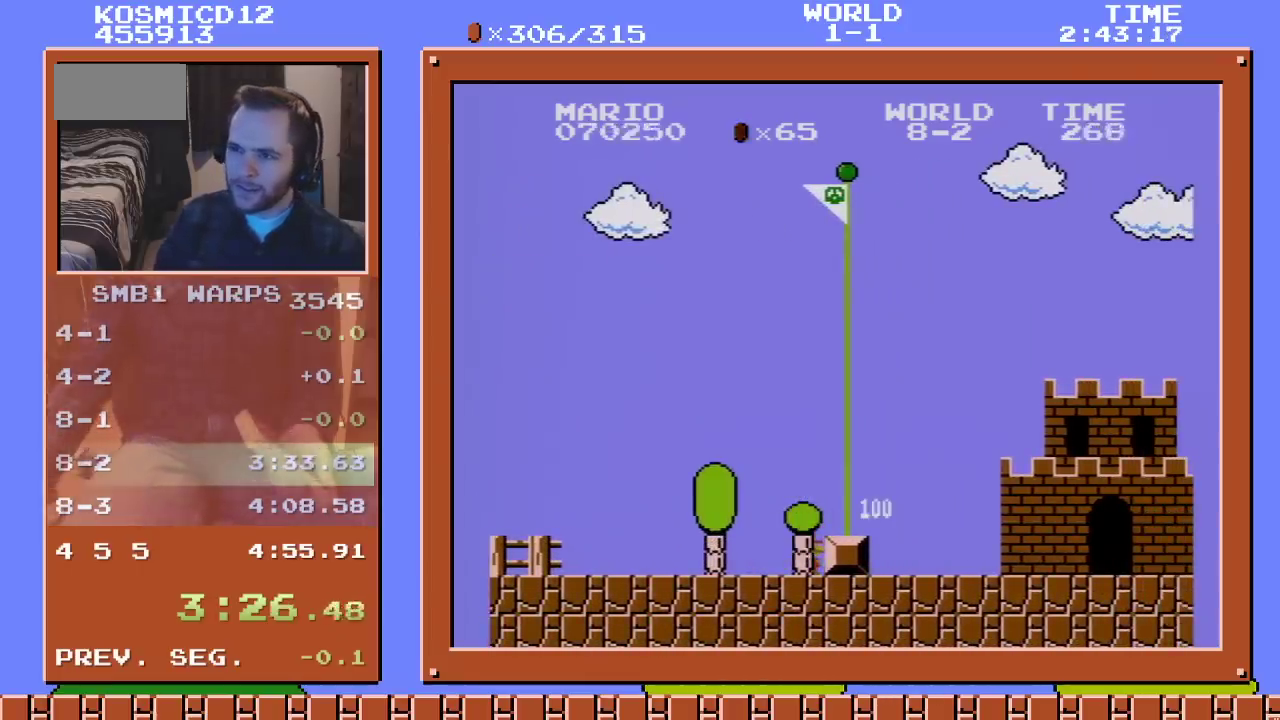
{"buttons": [], "events": []}
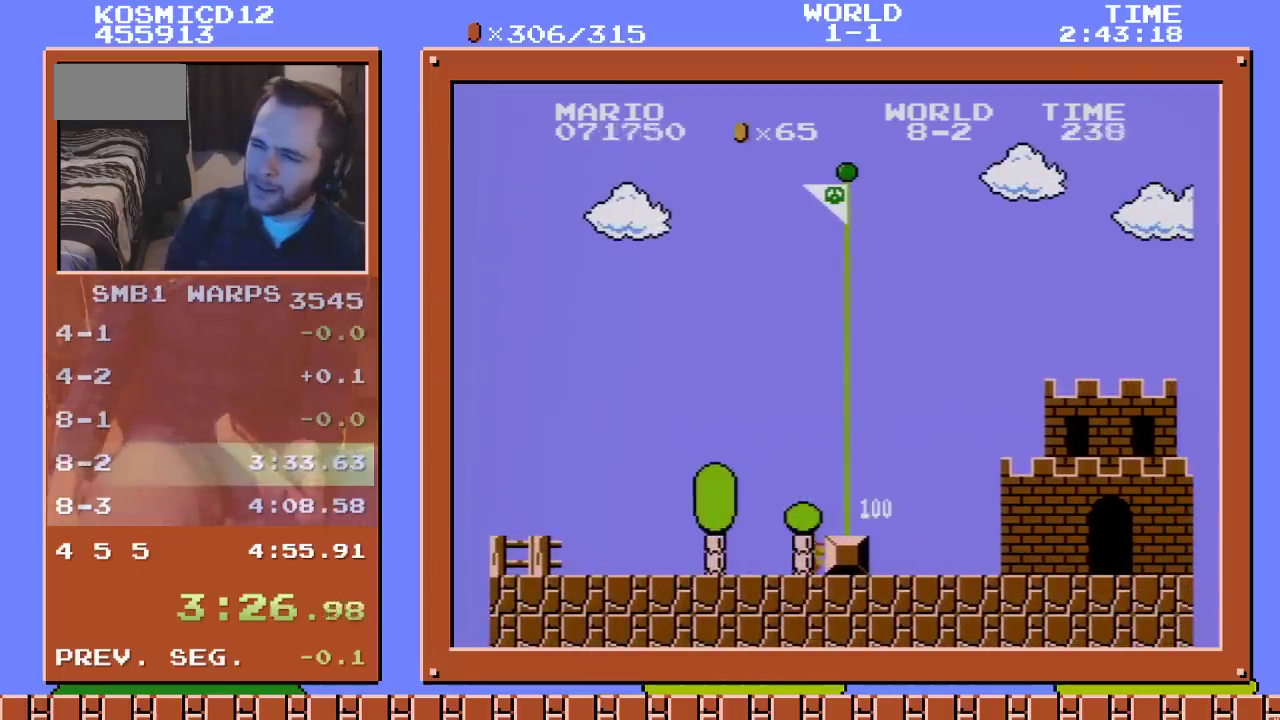
{"buttons": [], "events": []}
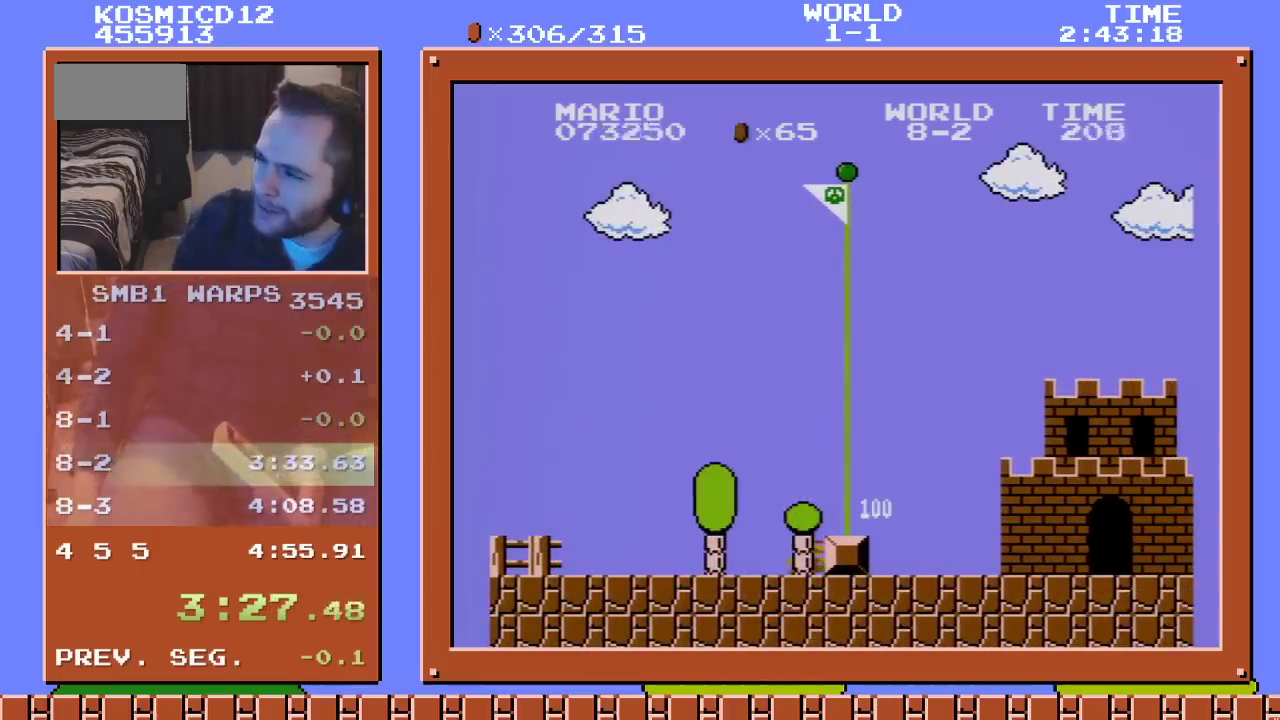
{"buttons": [], "events": []}
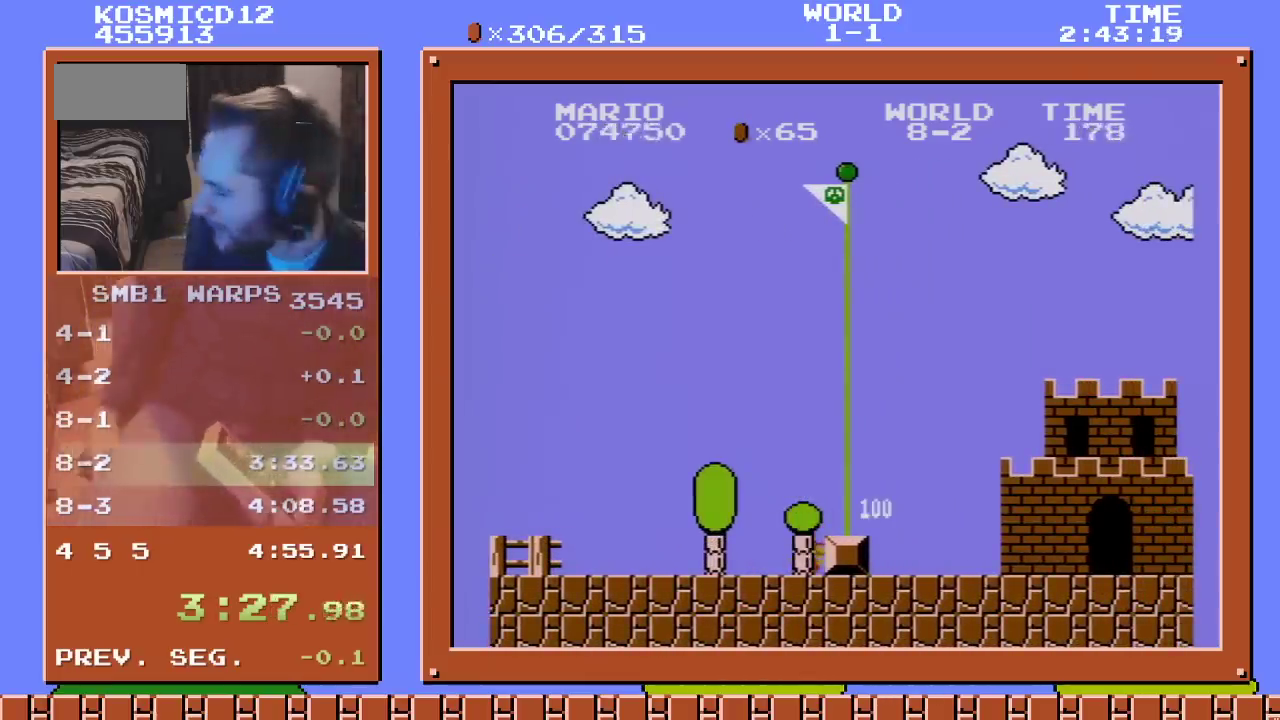
{"buttons": [], "events": []}
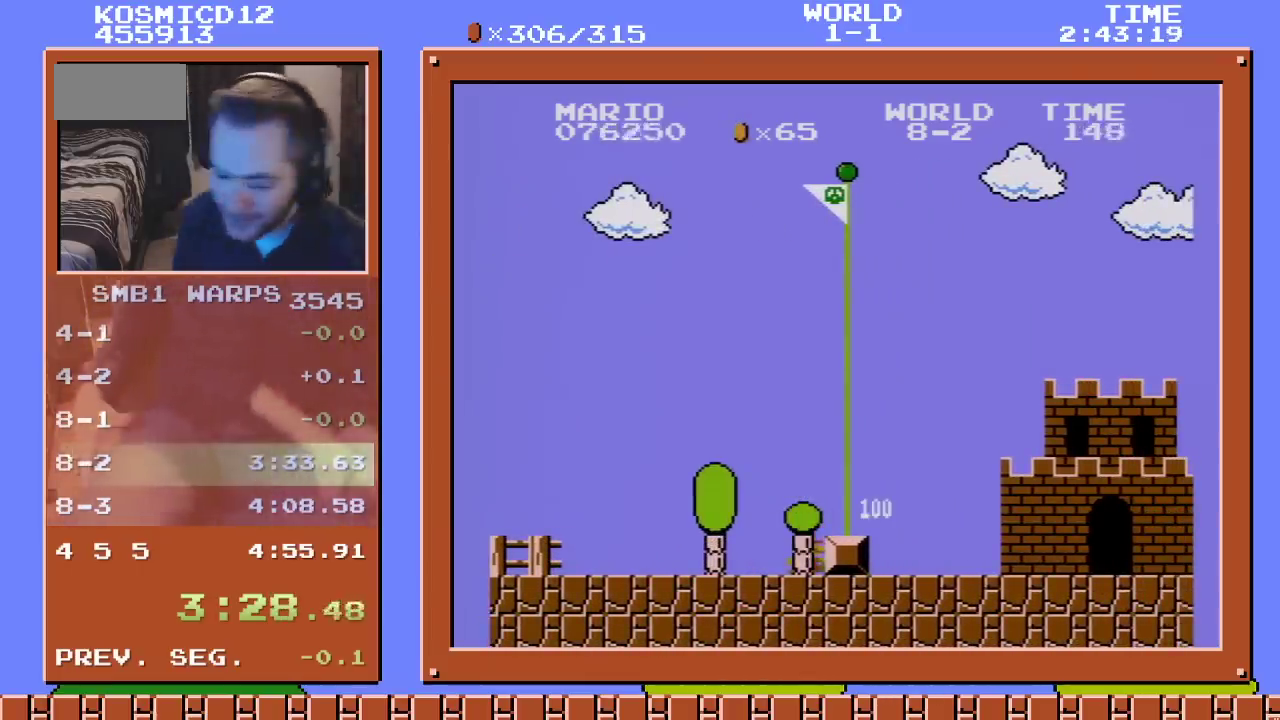
{"buttons": [], "events": []}
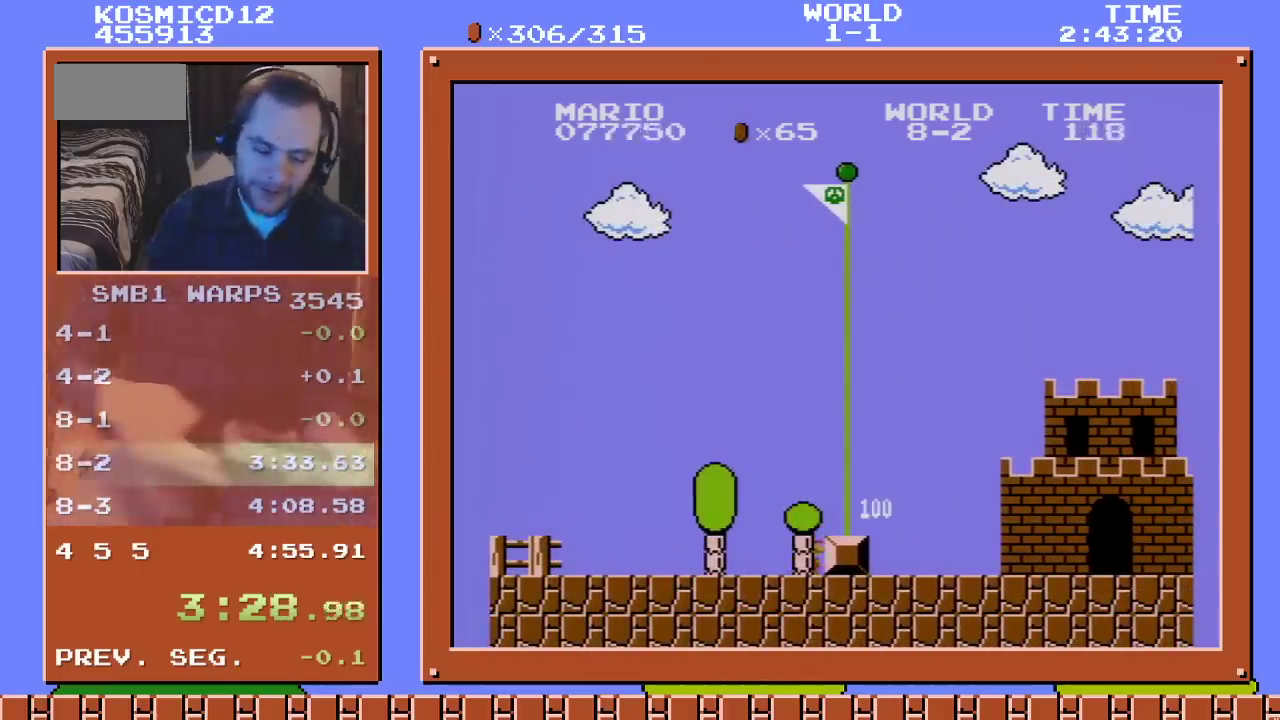
{"buttons": ["DPAD_RIGHT"], "events": [[300, "A", "down"], [350, "A", "up"], [450, "A", "down"], [450, "DPAD_RIGHT", "down"], [500, "A", "up"]]}
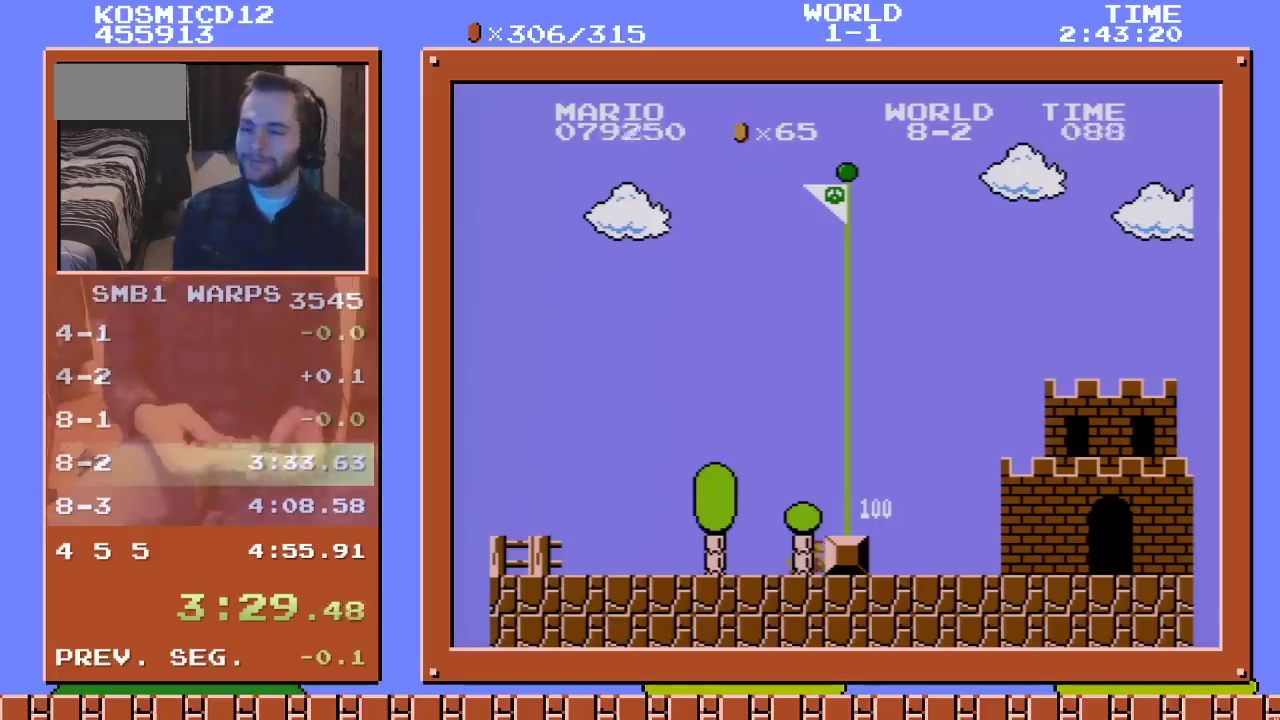
{"buttons": ["B", "DPAD_RIGHT"], "events": [[83, "A", "down"], [166, "A", "up"], [233, "A", "down"], [416, "A", "up"], [466, "B", "down"]]}